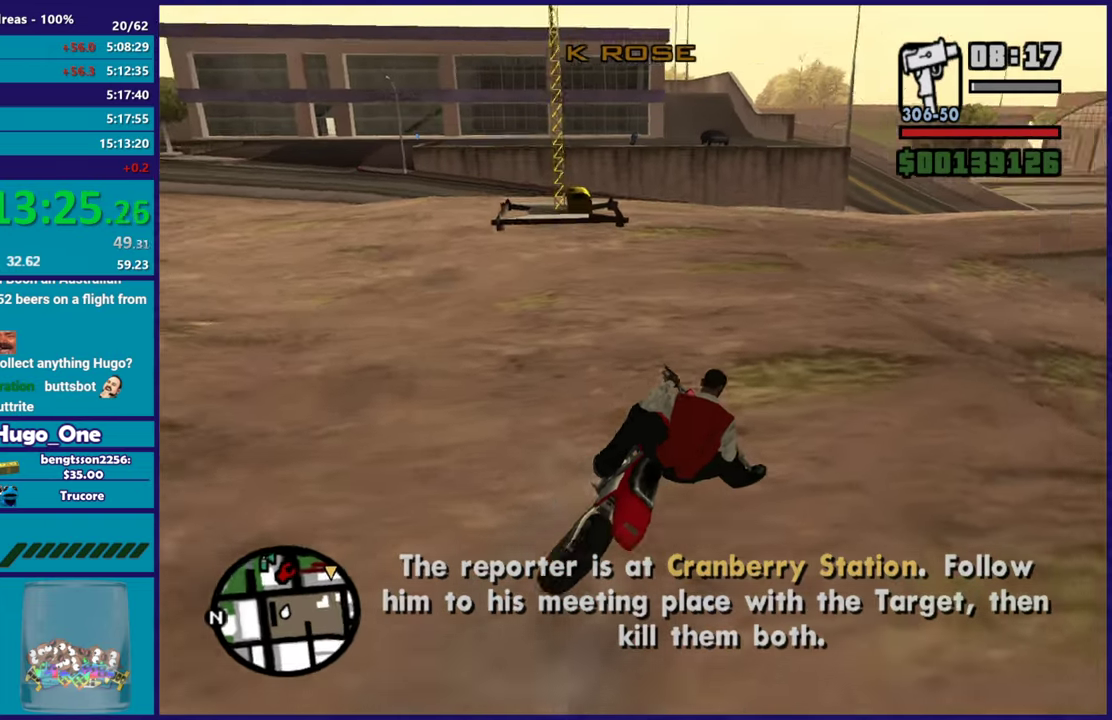
Gameplay with a controller (Xbox layout); each line is a JSON object with the inputs held at the frame after it. "events" lists button and stick changes between this image and that frame as [ms after this image, input, new state], when the widget could be followed in between.
{"buttons": ["R2"], "left_stick": "up", "right_stick": "center", "events": [[150, "left_stick", "up-left"], [251, "right_stick", "down"], [284, "left_stick", "up-right"], [334, "left_stick", "right"], [451, "right_stick", "center"], [467, "left_stick", "up"]]}
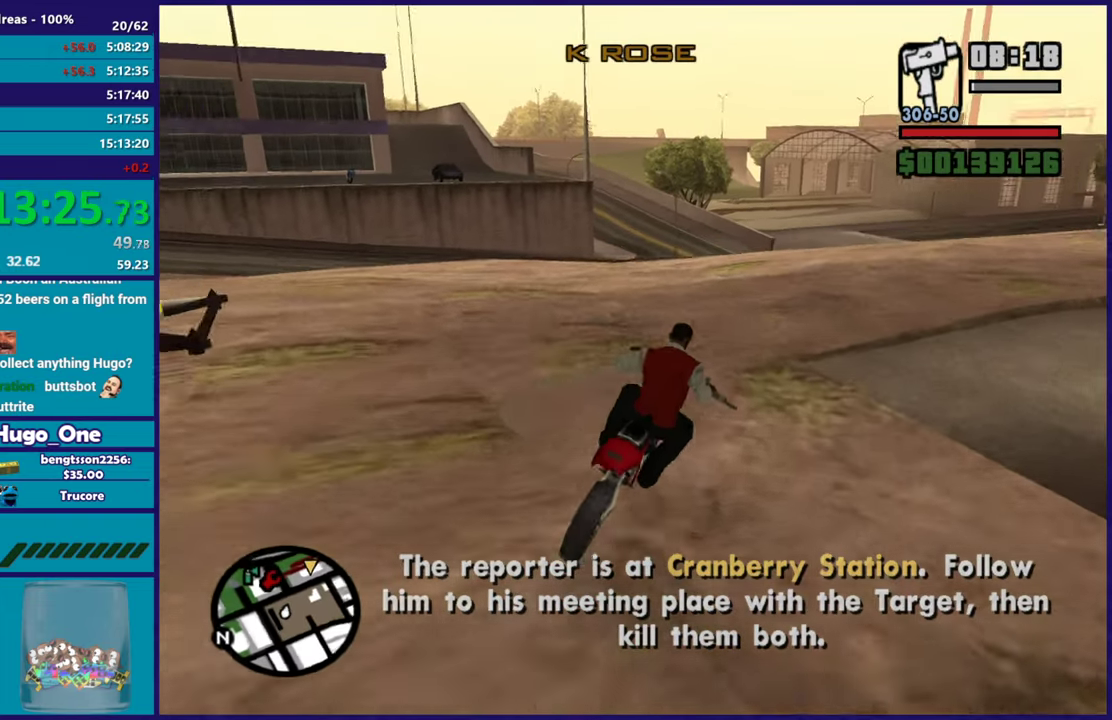
{"buttons": ["R2"], "left_stick": "up", "right_stick": "center", "events": [[117, "right_stick", "down-left"], [150, "left_stick", "right"], [233, "left_stick", "up"], [283, "right_stick", "center"], [384, "left_stick", "up-right"], [484, "left_stick", "up"]]}
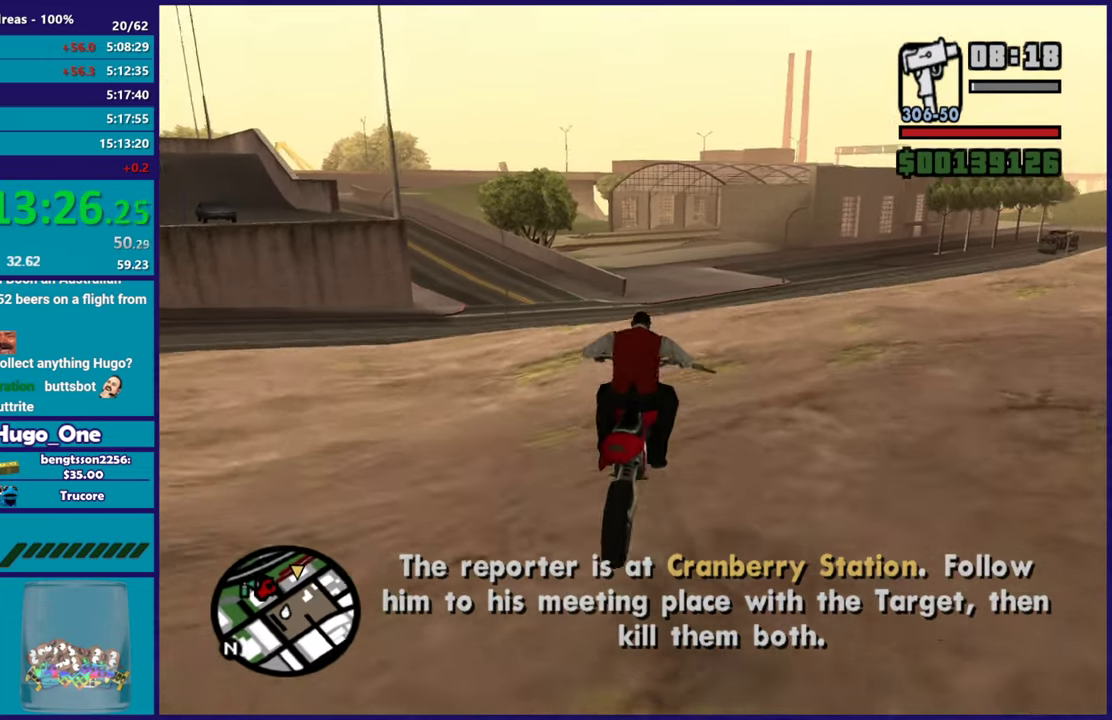
{"buttons": ["R2"], "left_stick": "center", "right_stick": "center", "events": [[134, "left_stick", "center"]]}
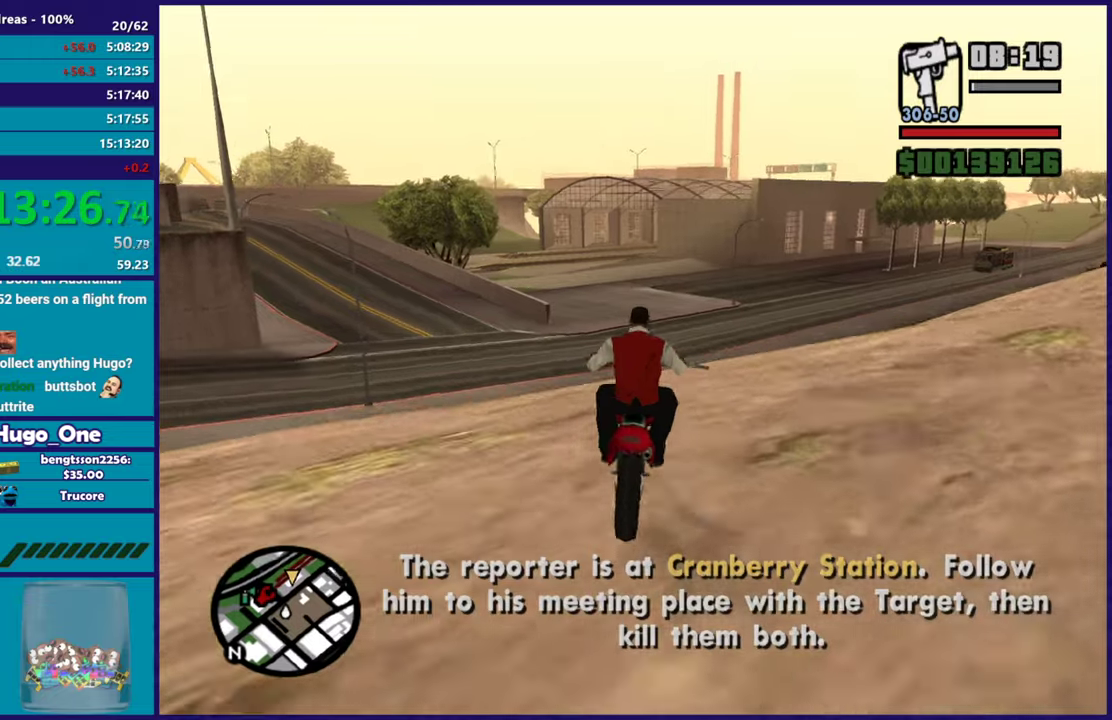
{"buttons": ["R2"], "left_stick": "center", "right_stick": "center", "events": [[167, "left_stick", "up-left"], [300, "left_stick", "center"], [367, "right_stick", "down"], [417, "right_stick", "down-left"], [467, "right_stick", "center"]]}
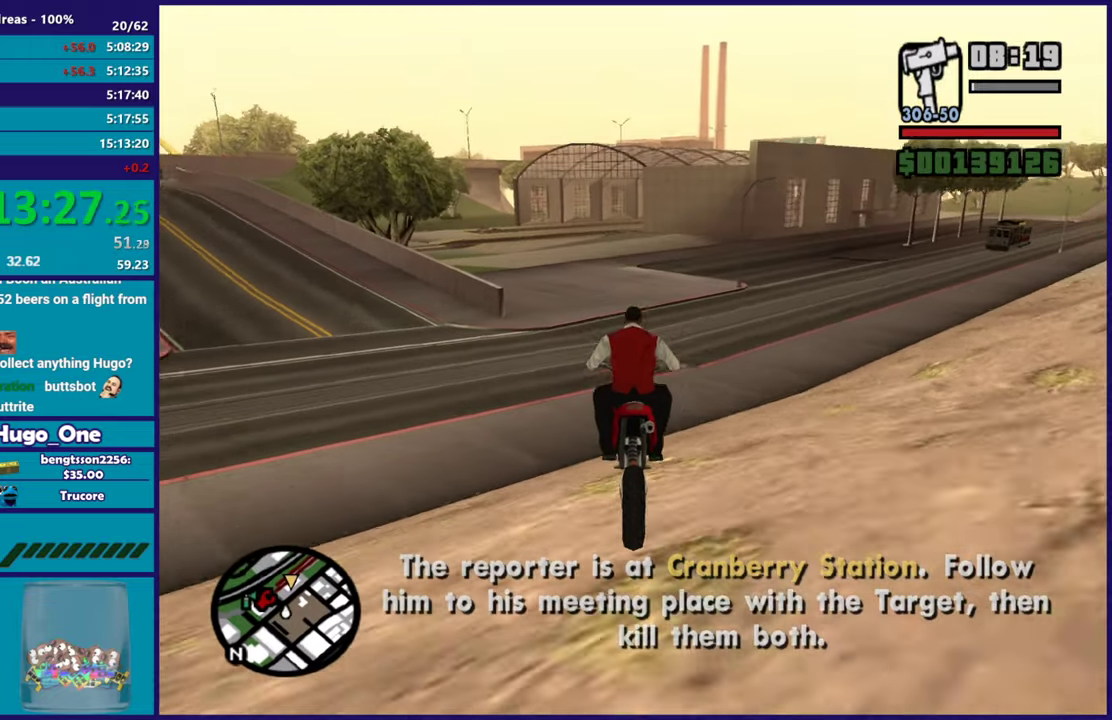
{"buttons": ["R2"], "left_stick": "up-left", "right_stick": "down-left", "events": [[167, "left_stick", "left"], [301, "left_stick", "center"], [317, "right_stick", "down-left"], [434, "left_stick", "up-left"]]}
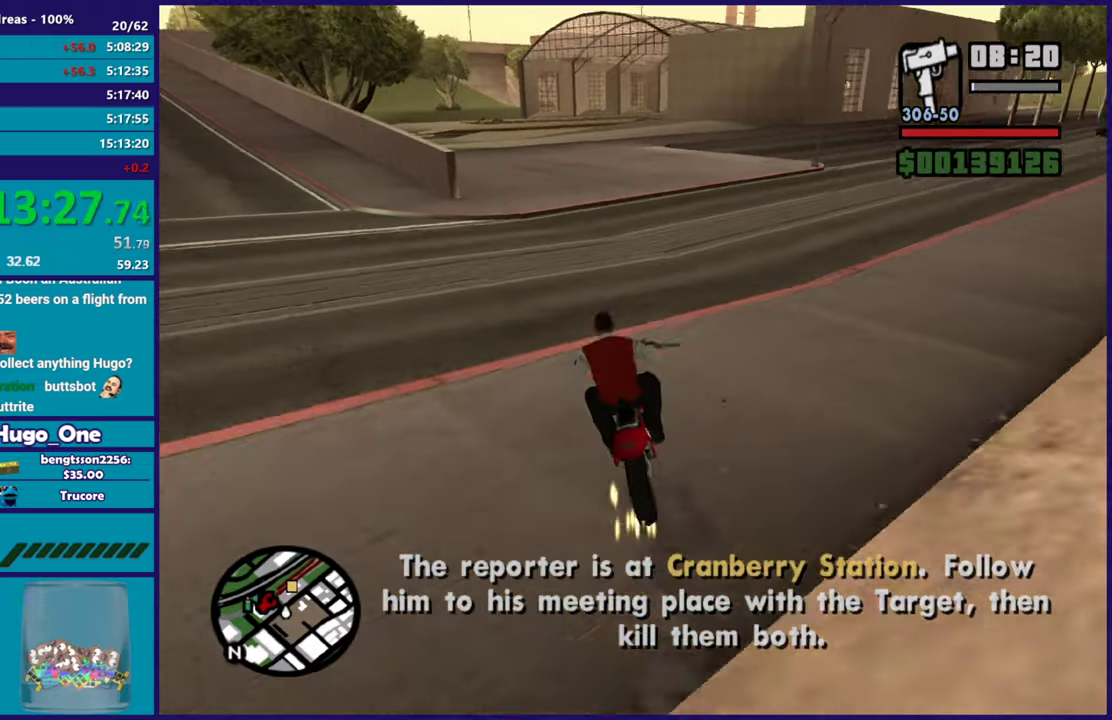
{"buttons": ["R2"], "left_stick": "up-left", "right_stick": "down-left", "events": [[183, "left_stick", "up"], [233, "left_stick", "up-left"], [417, "left_stick", "center"], [467, "left_stick", "up-left"]]}
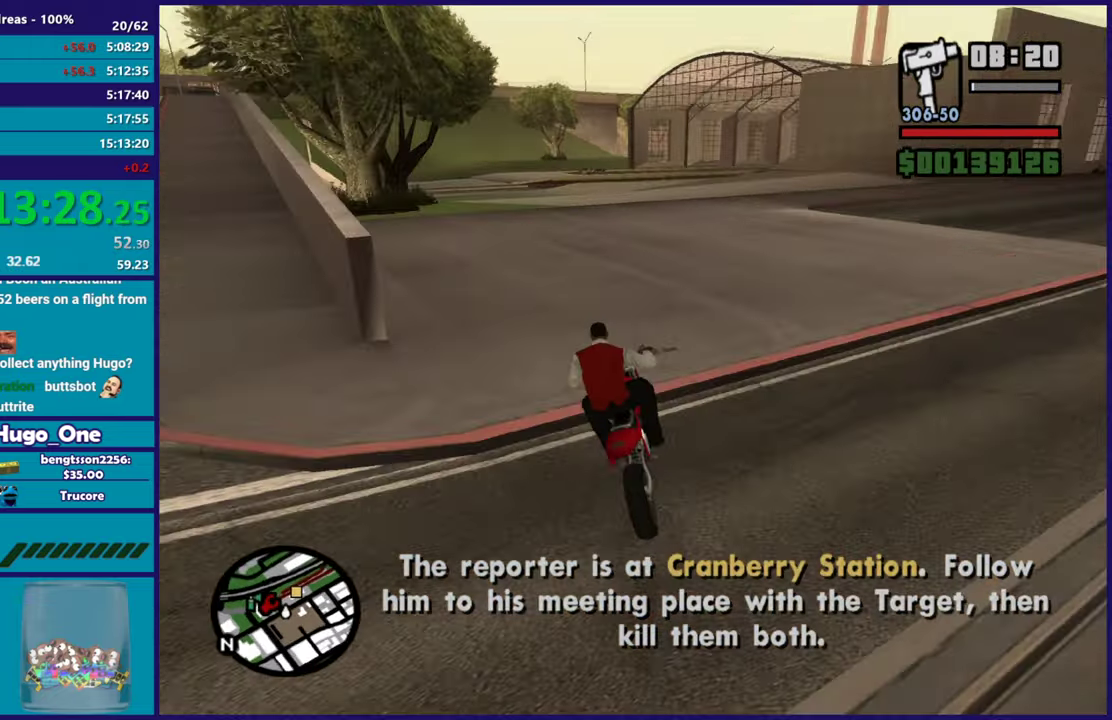
{"buttons": ["R2"], "left_stick": "up", "right_stick": "down-left", "events": [[167, "left_stick", "up"], [167, "right_stick", "center"], [284, "right_stick", "down-left"], [334, "left_stick", "center"], [384, "left_stick", "up"]]}
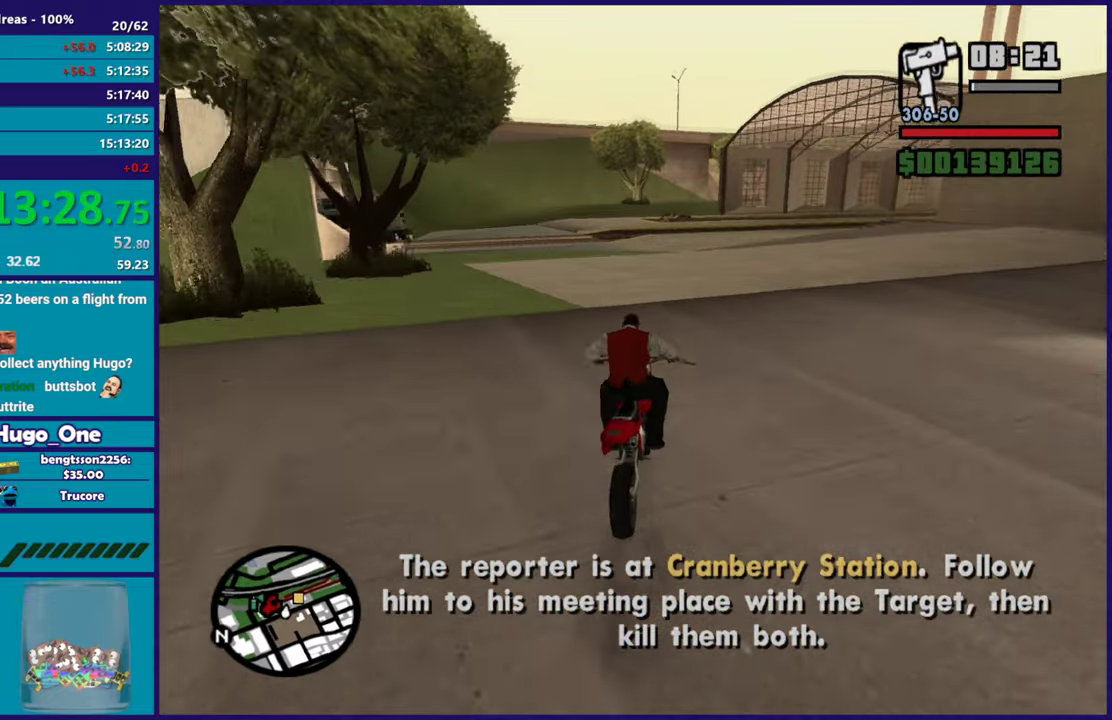
{"buttons": ["R2"], "left_stick": "right", "right_stick": "center", "events": [[50, "left_stick", "center"], [100, "left_stick", "up"], [350, "right_stick", "center"], [484, "left_stick", "right"]]}
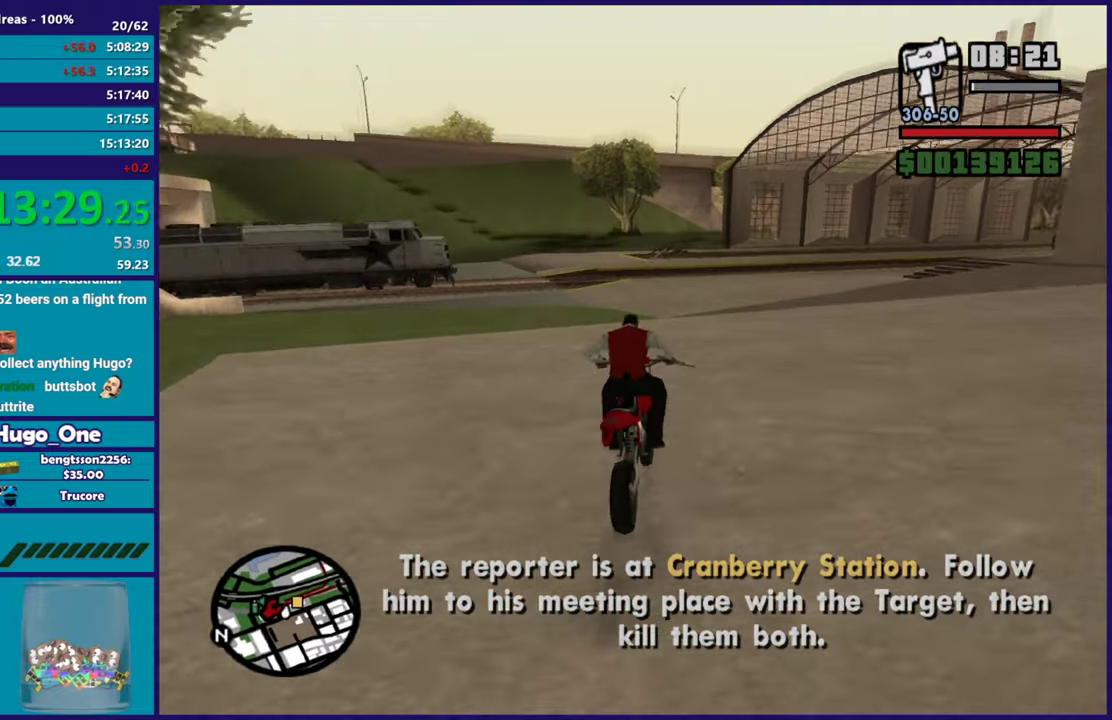
{"buttons": ["Y"], "left_stick": "center", "right_stick": "center", "events": [[50, "left_stick", "up-right"], [167, "left_stick", "right"], [217, "left_stick", "up-right"], [317, "R2", "up"], [384, "Y", "down"], [434, "left_stick", "center"]]}
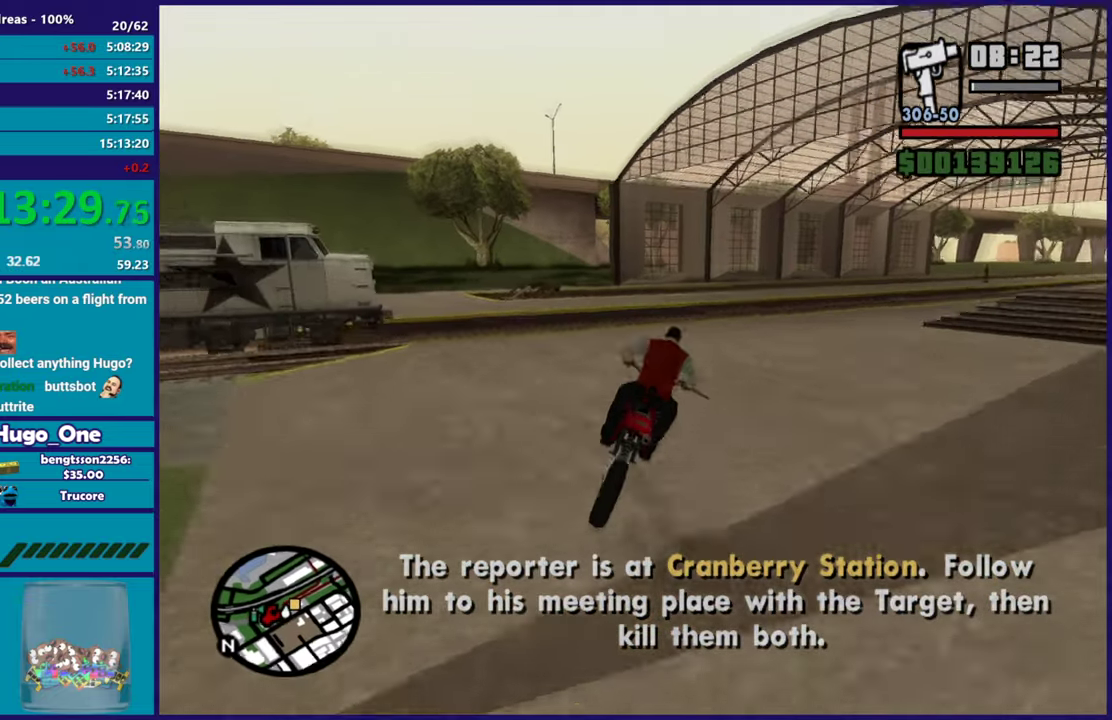
{"buttons": [], "left_stick": "center", "right_stick": "center", "events": [[16, "Y", "up"], [100, "Y", "down"], [233, "Y", "up"], [283, "Y", "down"], [400, "Y", "up"]]}
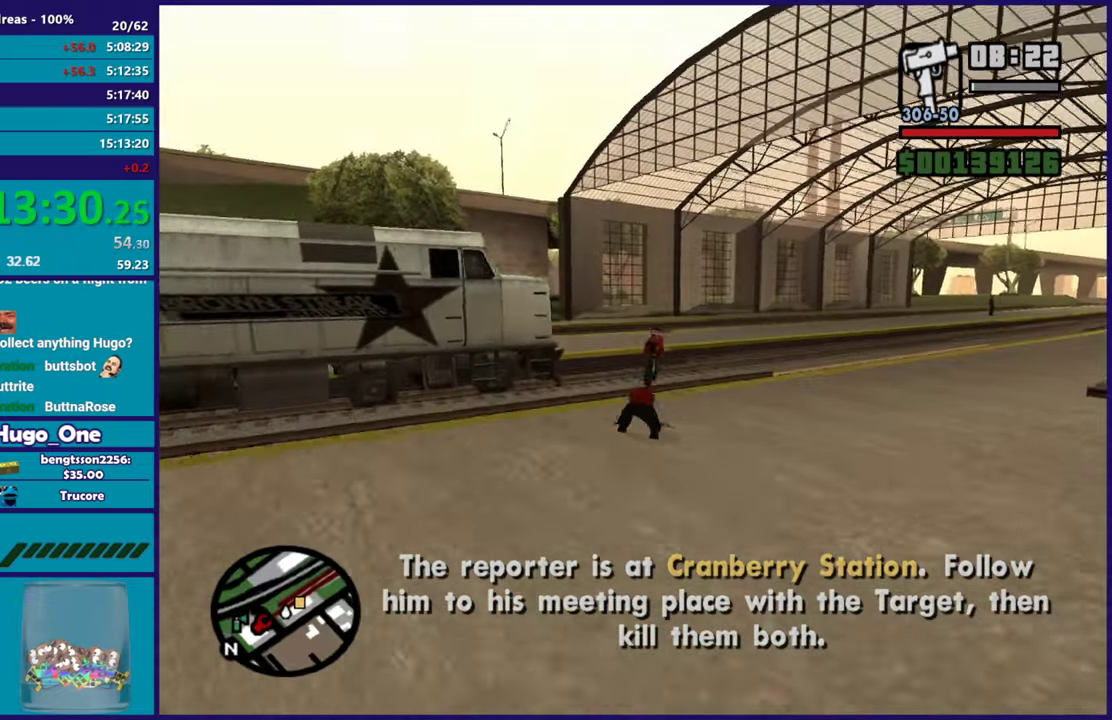
{"buttons": ["A"], "left_stick": "center", "right_stick": "center", "events": [[50, "right_stick", "down-left"], [251, "right_stick", "center"], [501, "A", "down"]]}
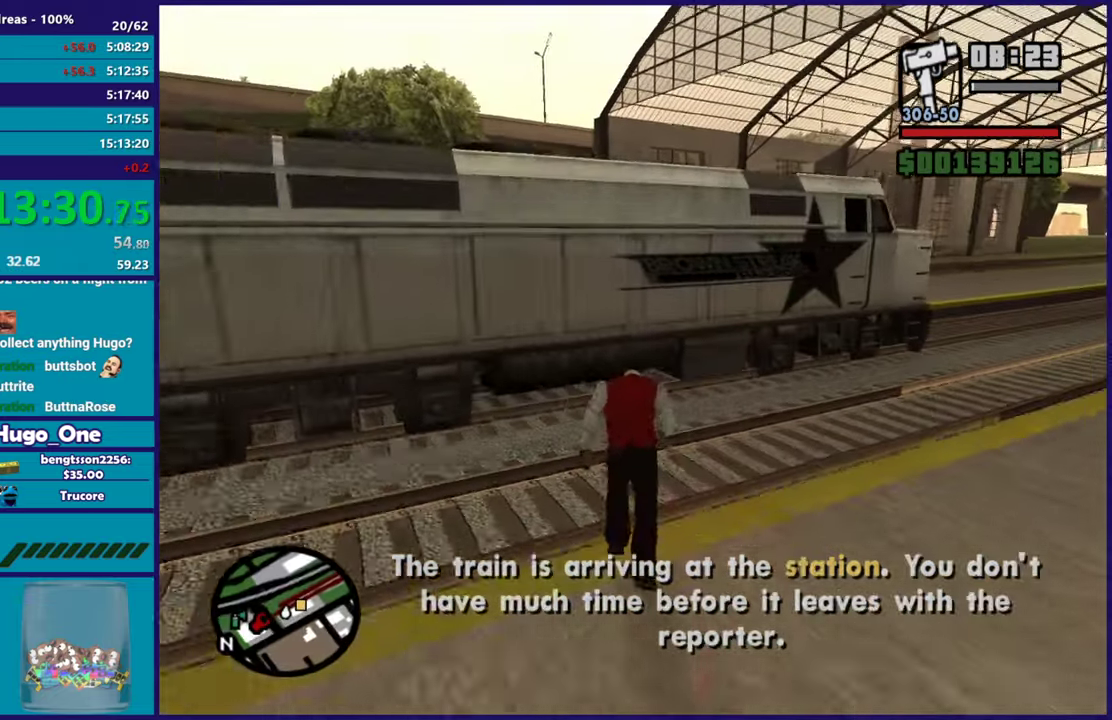
{"buttons": [], "left_stick": "center", "right_stick": "down-left", "events": [[133, "A", "up"], [217, "A", "down"], [333, "A", "up"], [450, "right_stick", "down-left"]]}
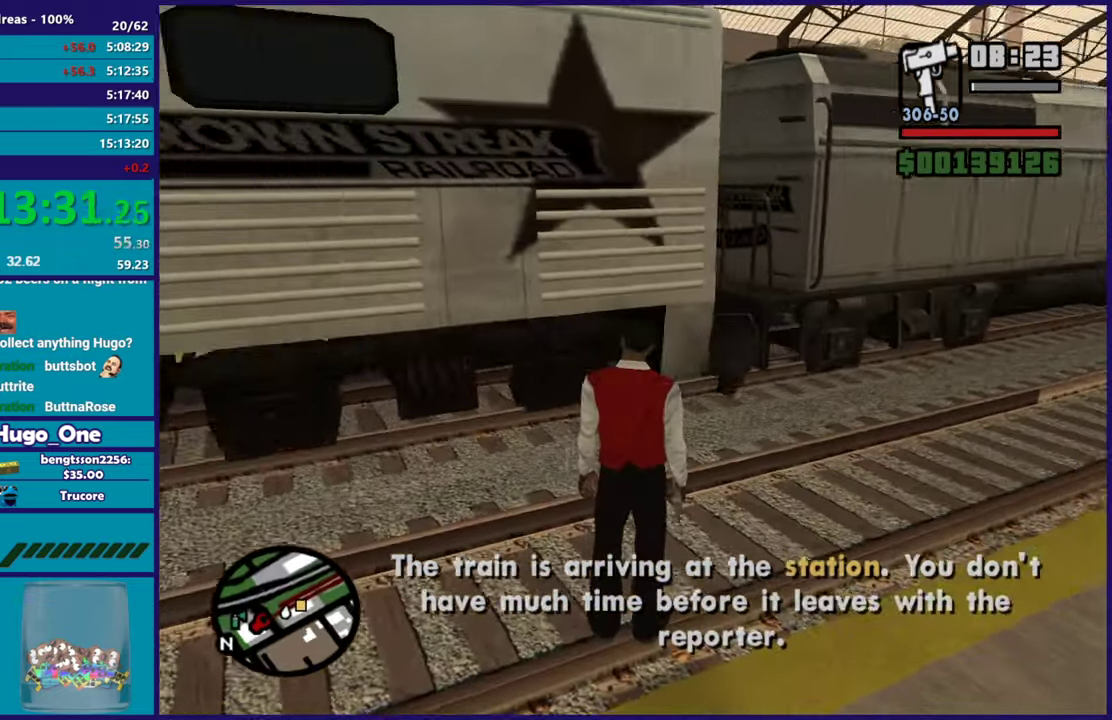
{"buttons": [], "left_stick": "center", "right_stick": "left", "events": [[117, "right_stick", "left"]]}
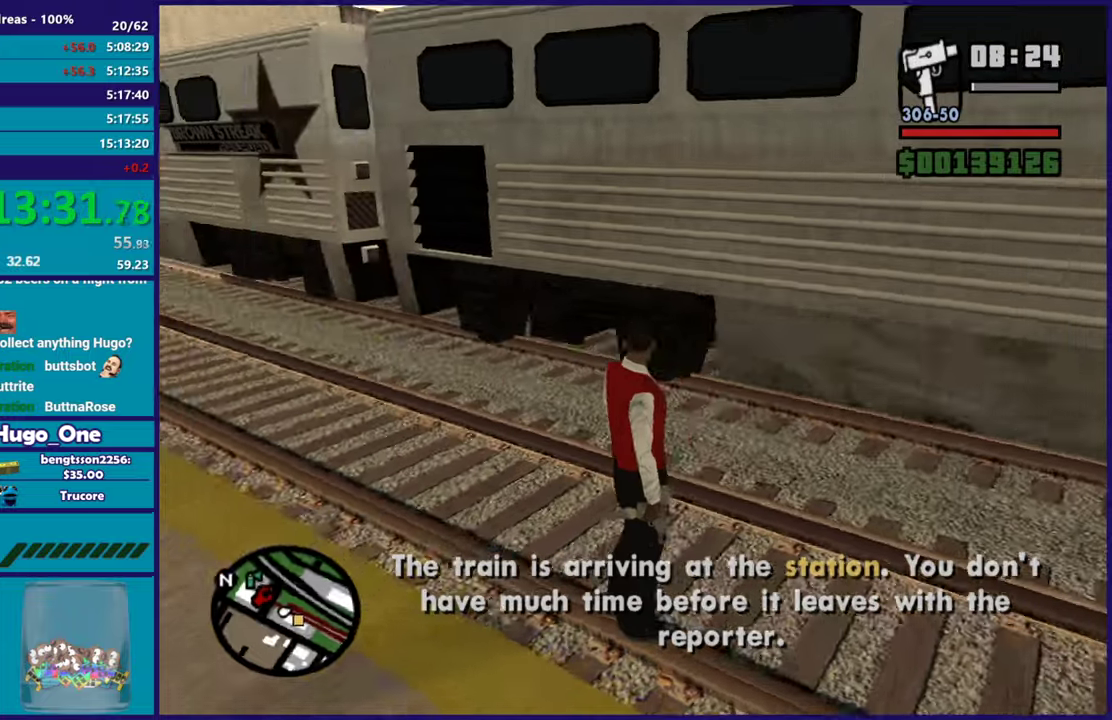
{"buttons": [], "left_stick": "right", "right_stick": "down-left", "events": [[83, "right_stick", "center"], [117, "left_stick", "right"], [200, "A", "down"], [317, "A", "up"], [450, "right_stick", "down-left"]]}
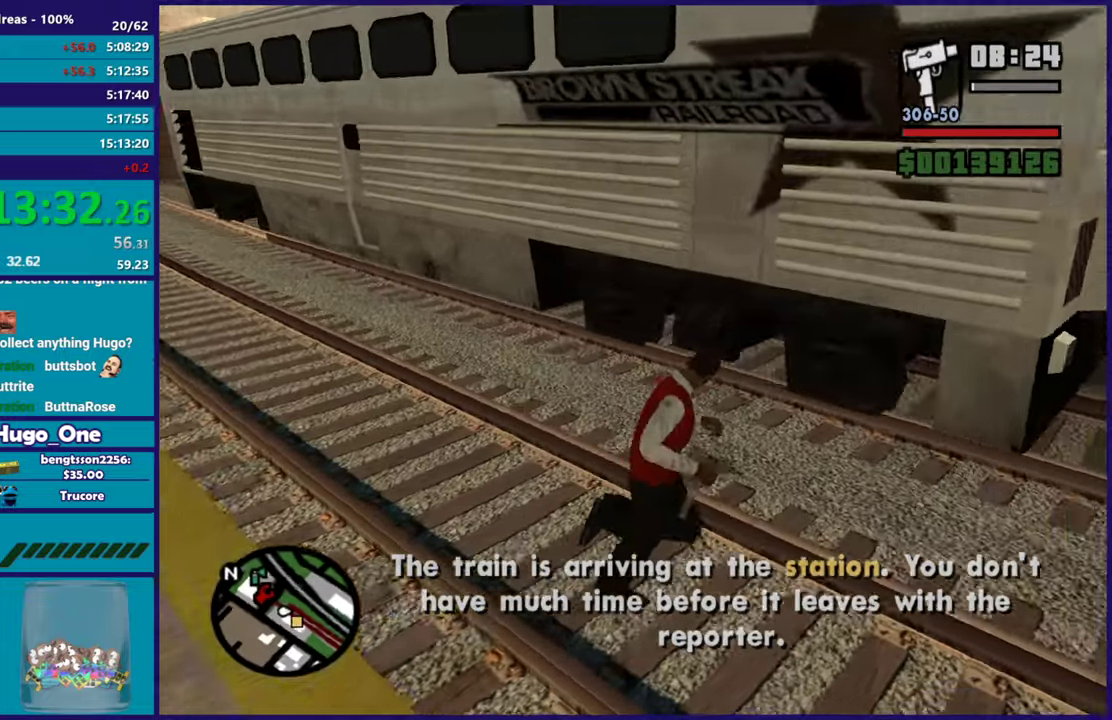
{"buttons": [], "left_stick": "right", "right_stick": "left", "events": [[150, "right_stick", "center"], [384, "right_stick", "down-left"], [467, "right_stick", "left"]]}
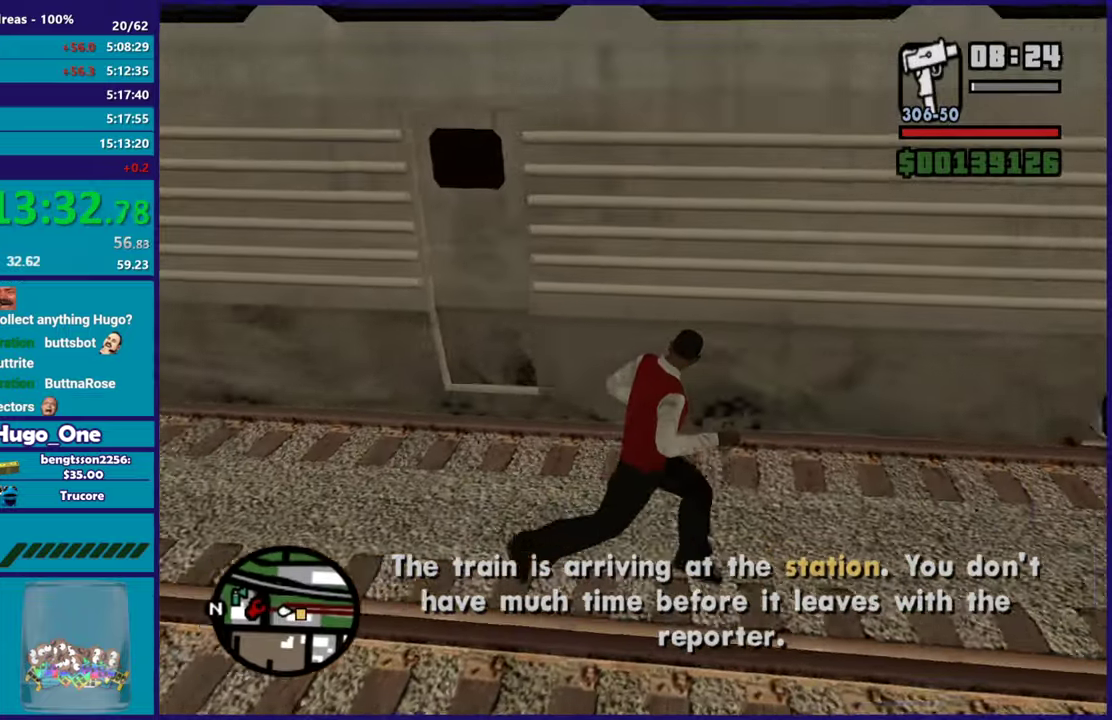
{"buttons": [], "left_stick": "up-left", "right_stick": "center", "events": [[117, "right_stick", "center"], [217, "A", "down"], [217, "left_stick", "up-right"], [333, "A", "up"], [333, "left_stick", "up"], [384, "left_stick", "up-left"]]}
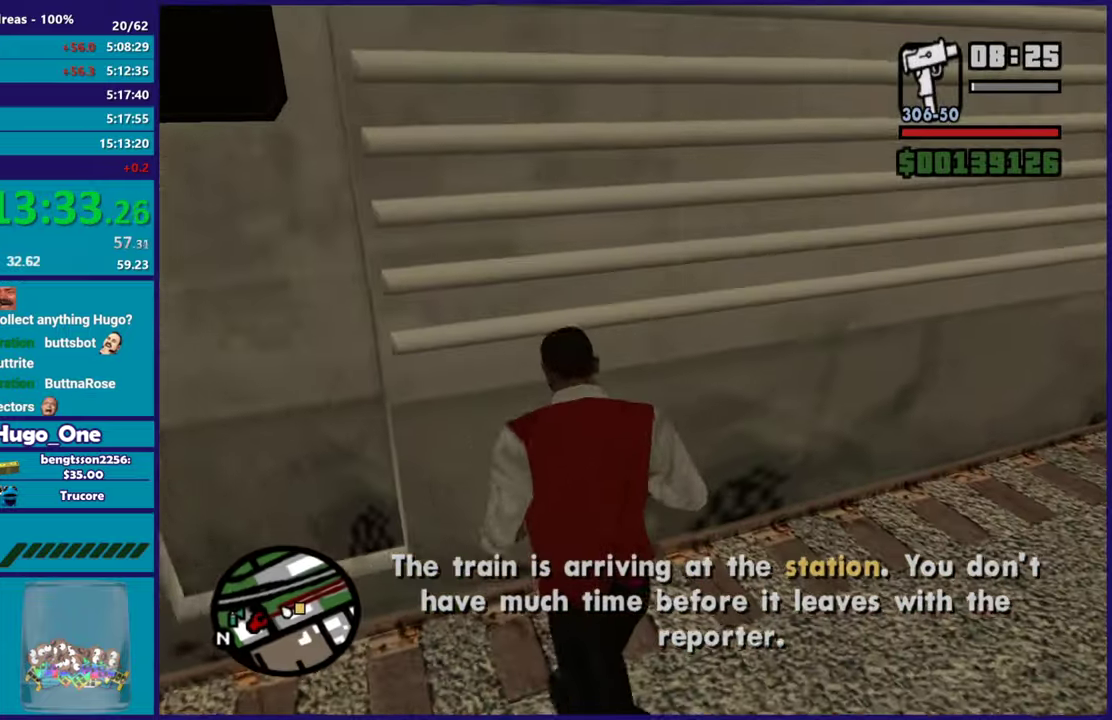
{"buttons": [], "left_stick": "center", "right_stick": "center", "events": [[50, "Y", "down"], [184, "Y", "up"], [184, "left_stick", "center"], [251, "Y", "down"], [351, "Y", "up"]]}
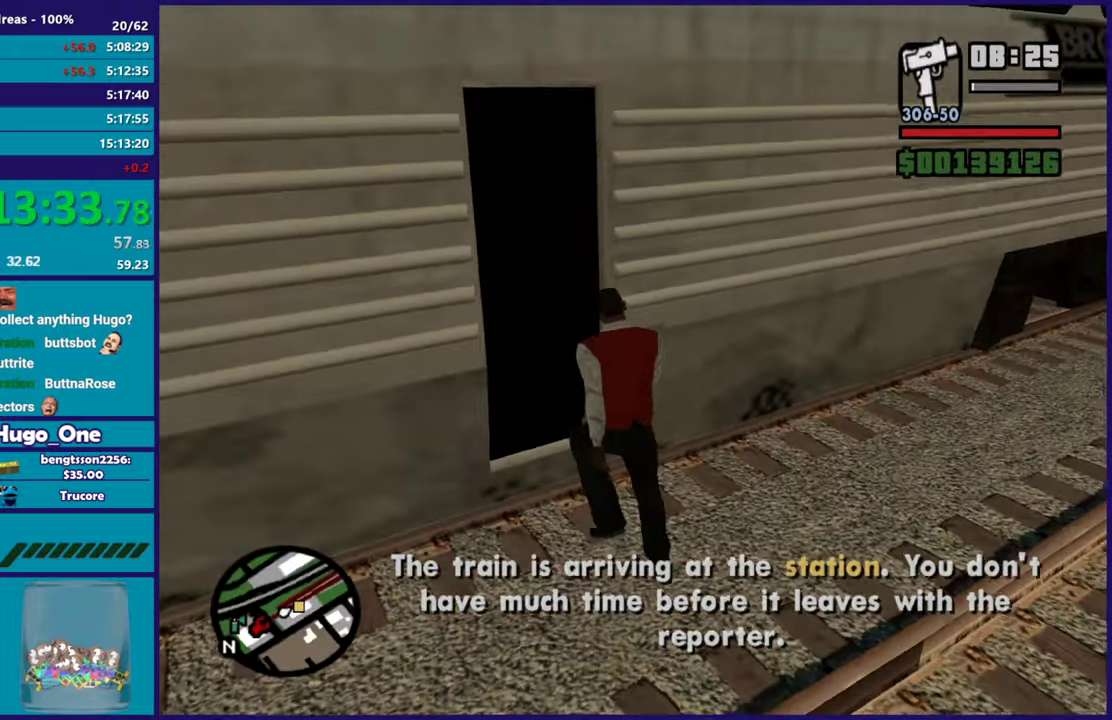
{"buttons": [], "left_stick": "center", "right_stick": "center", "events": []}
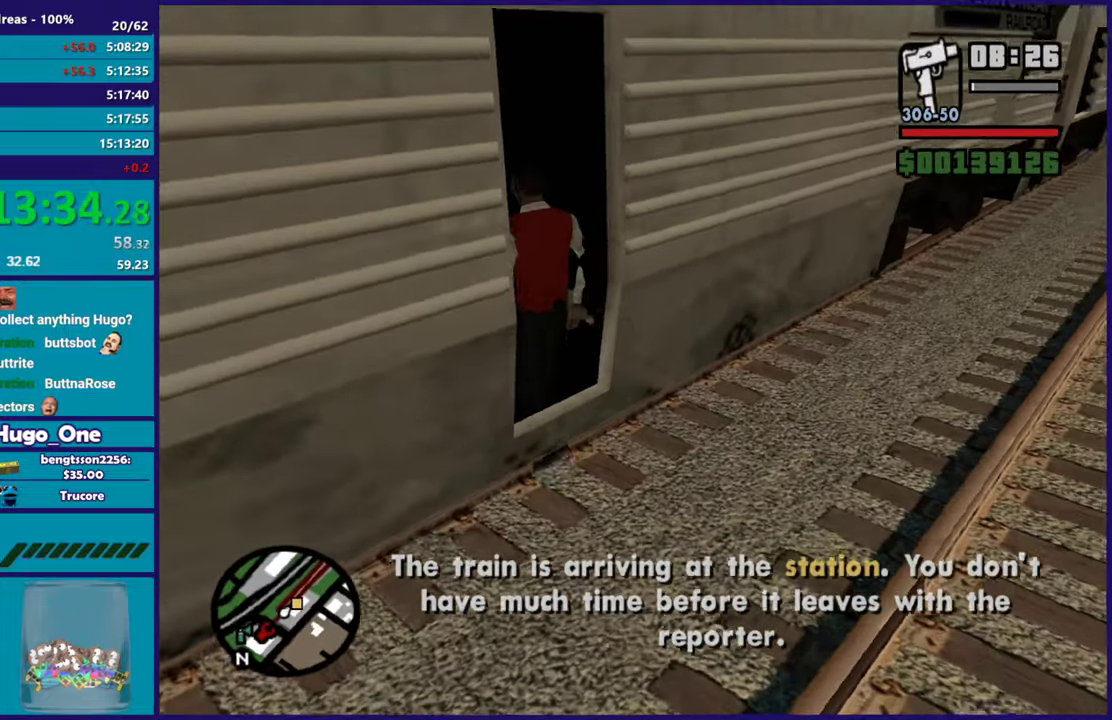
{"buttons": [], "left_stick": "center", "right_stick": "center", "events": []}
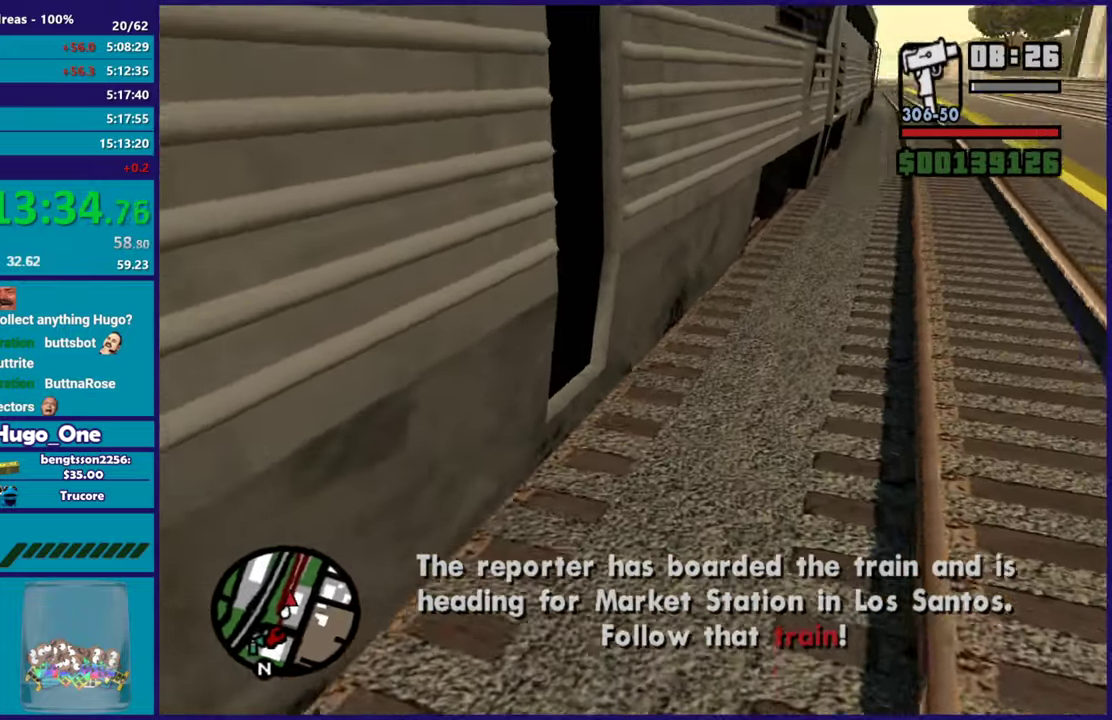
{"buttons": [], "left_stick": "center", "right_stick": "center", "events": []}
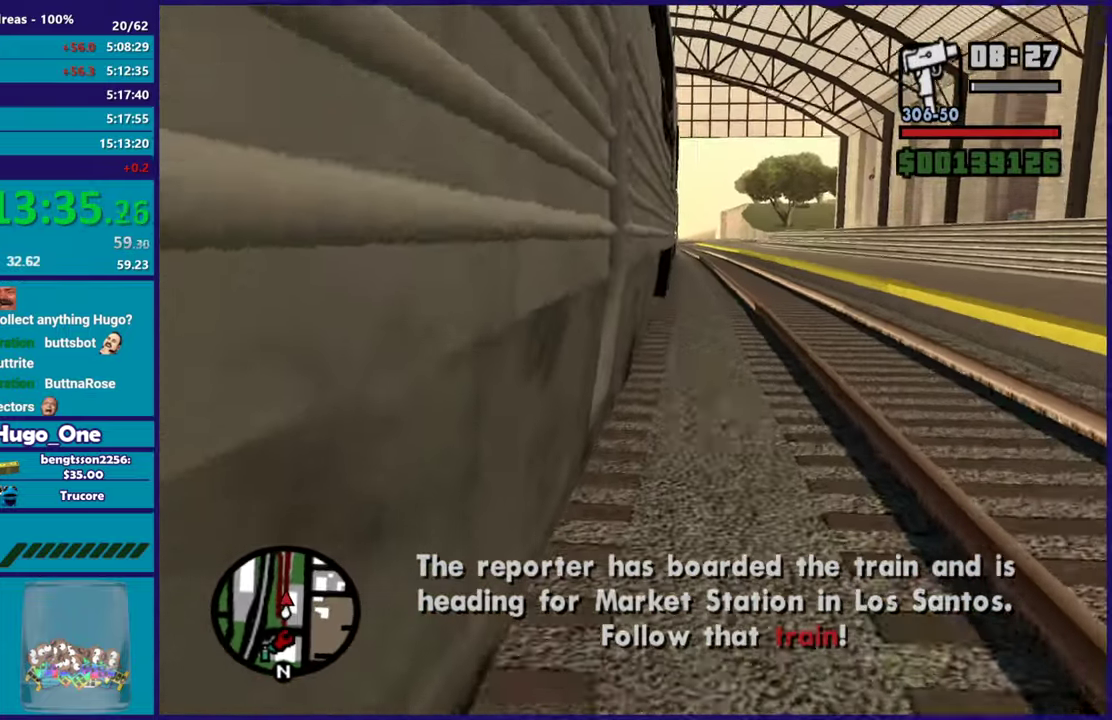
{"buttons": [], "left_stick": "center", "right_stick": "center", "events": []}
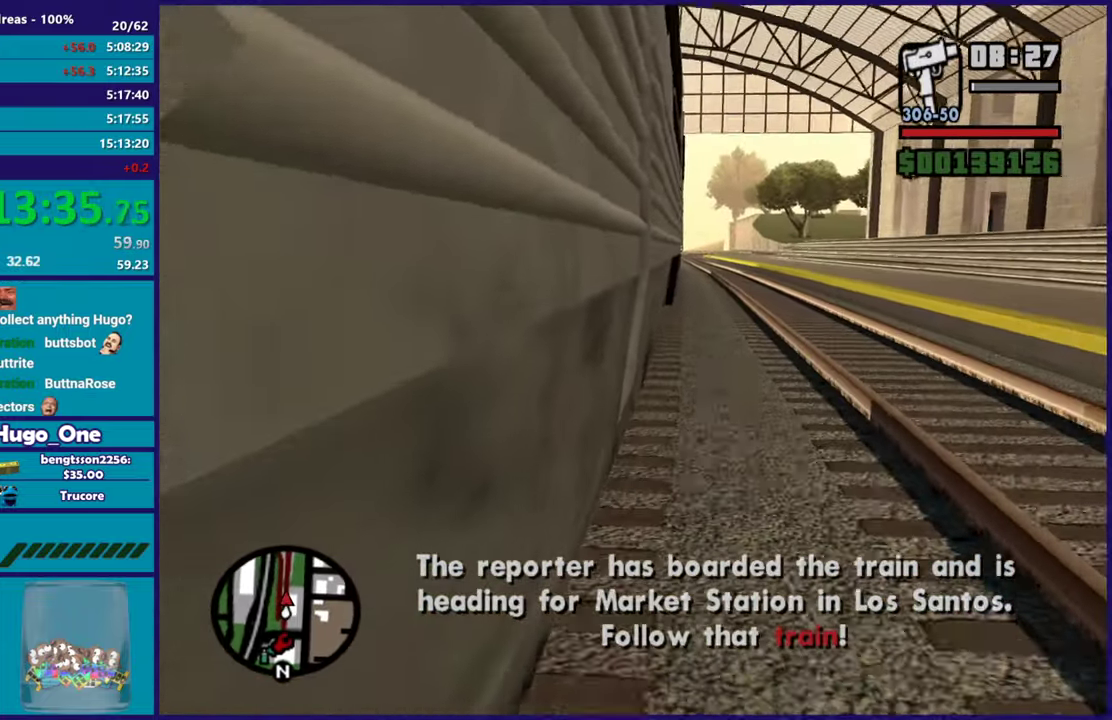
{"buttons": [], "left_stick": "center", "right_stick": "center", "events": []}
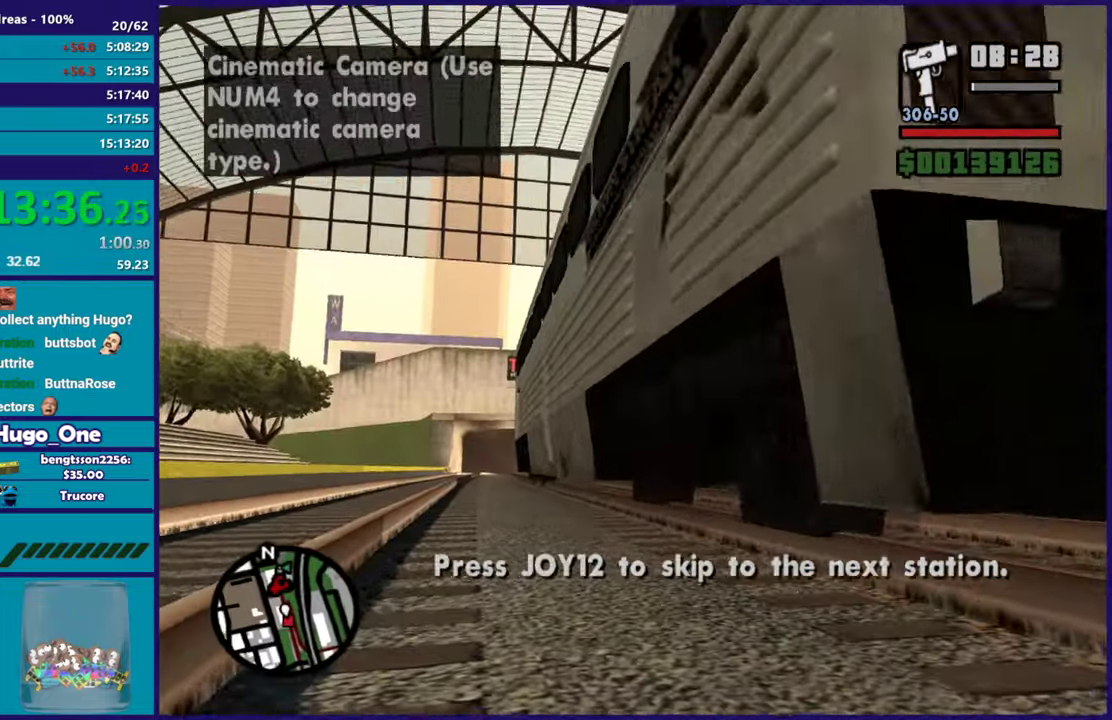
{"buttons": ["R2"], "left_stick": "center", "right_stick": "center", "events": [[367, "R2", "down"]]}
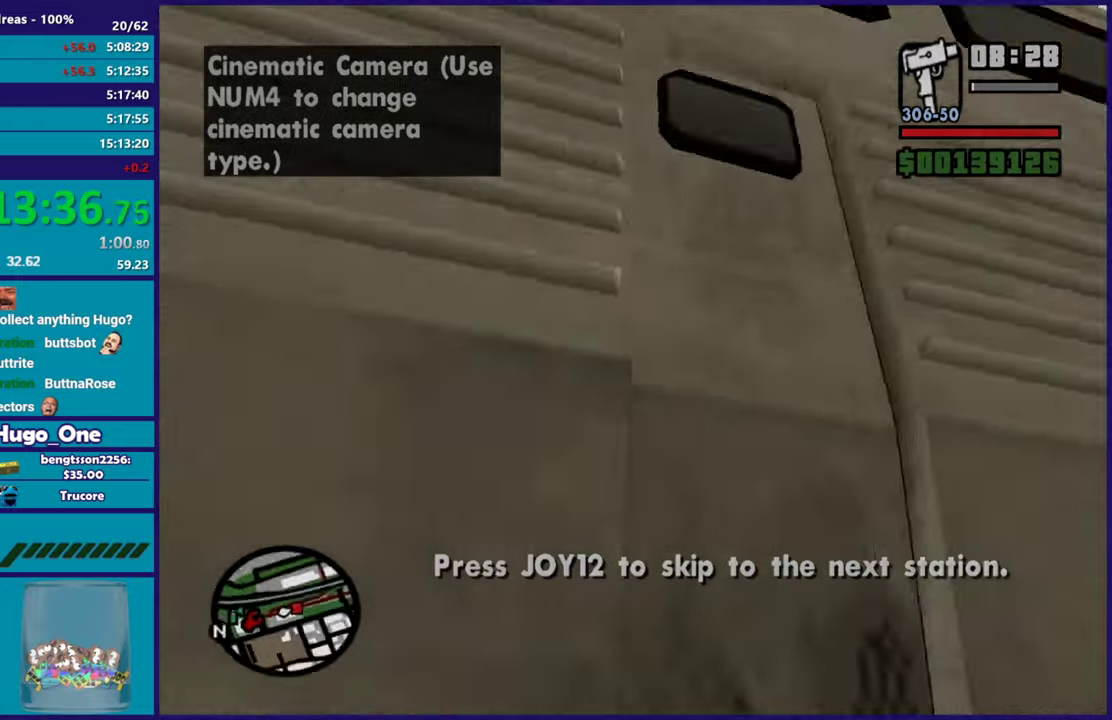
{"buttons": [], "left_stick": "center", "right_stick": "center", "events": [[67, "R2", "up"]]}
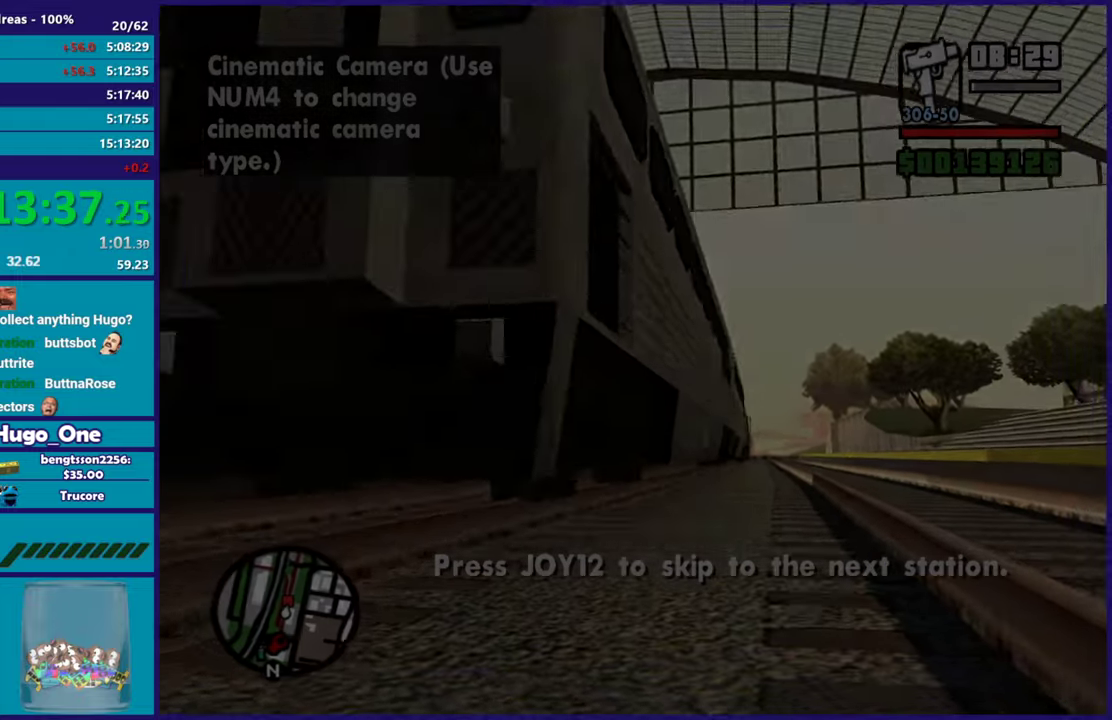
{"buttons": [], "left_stick": "center", "right_stick": "center", "events": []}
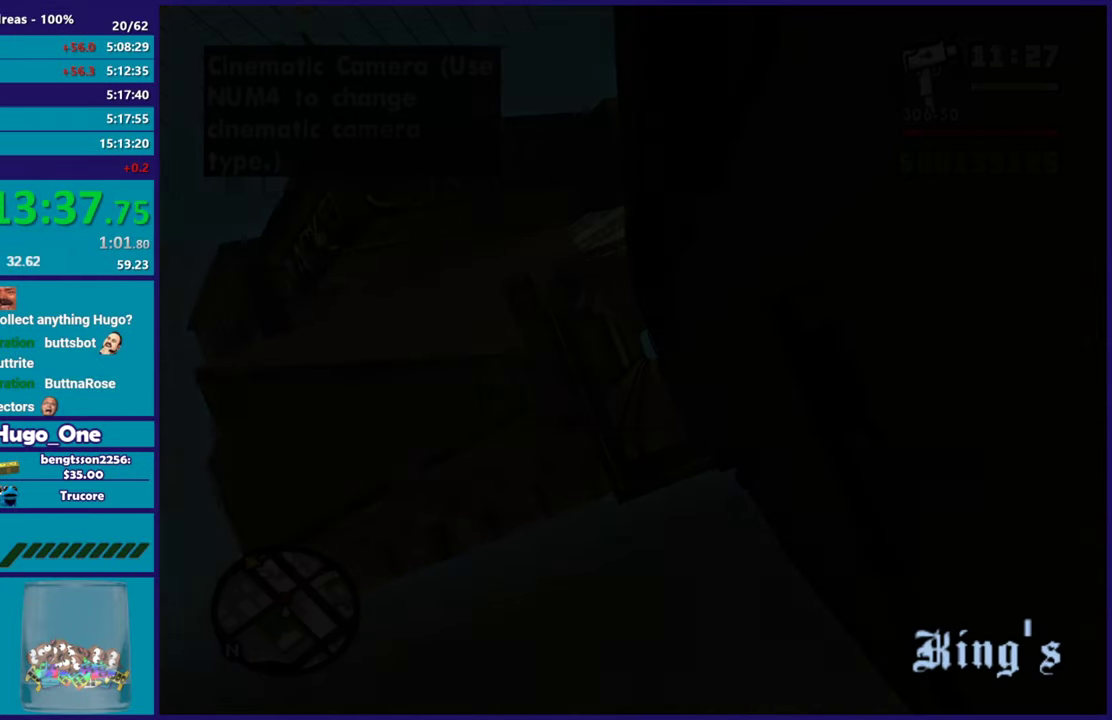
{"buttons": [], "left_stick": "center", "right_stick": "center", "events": []}
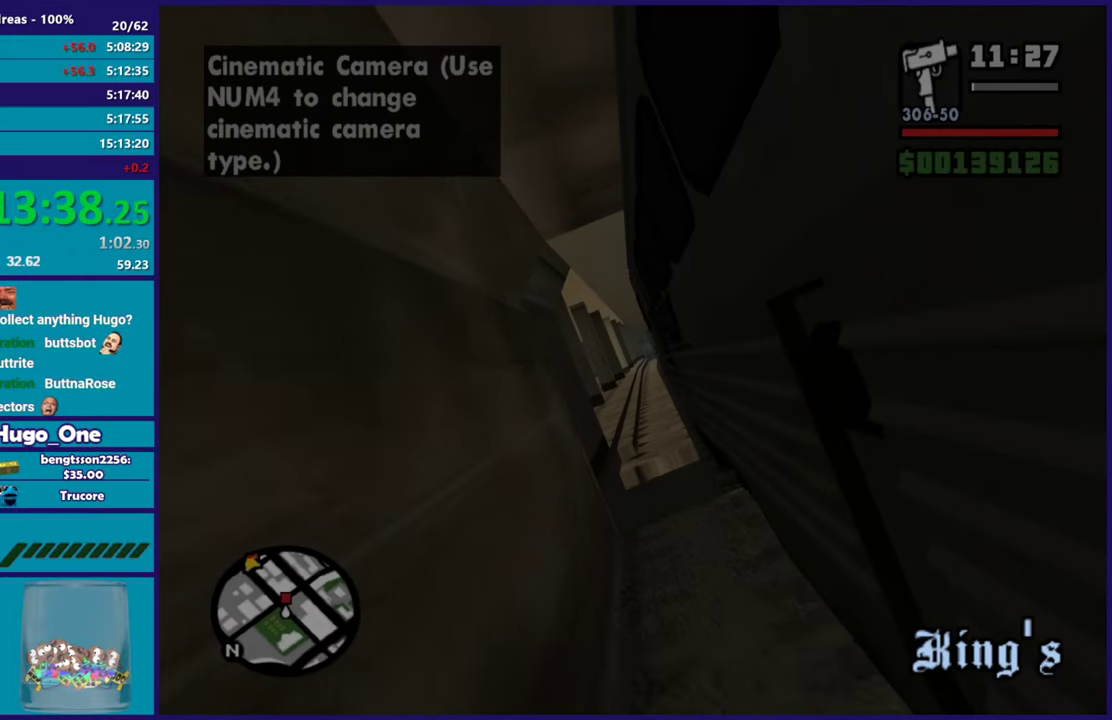
{"buttons": [], "left_stick": "center", "right_stick": "center", "events": []}
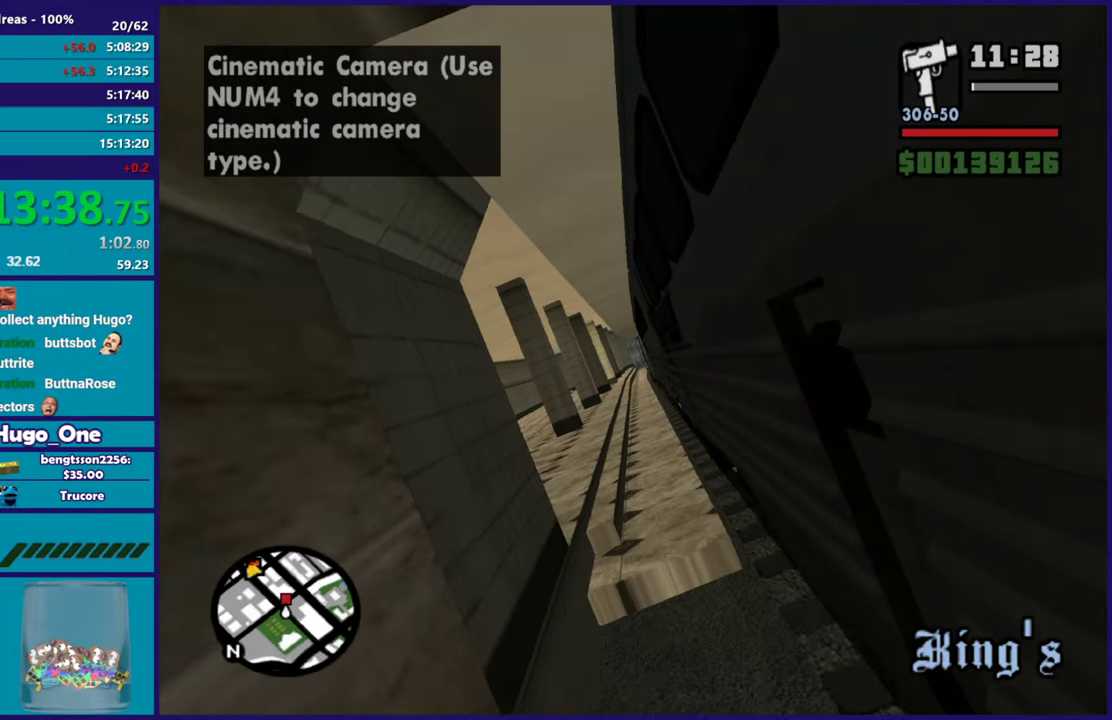
{"buttons": [], "left_stick": "center", "right_stick": "center", "events": []}